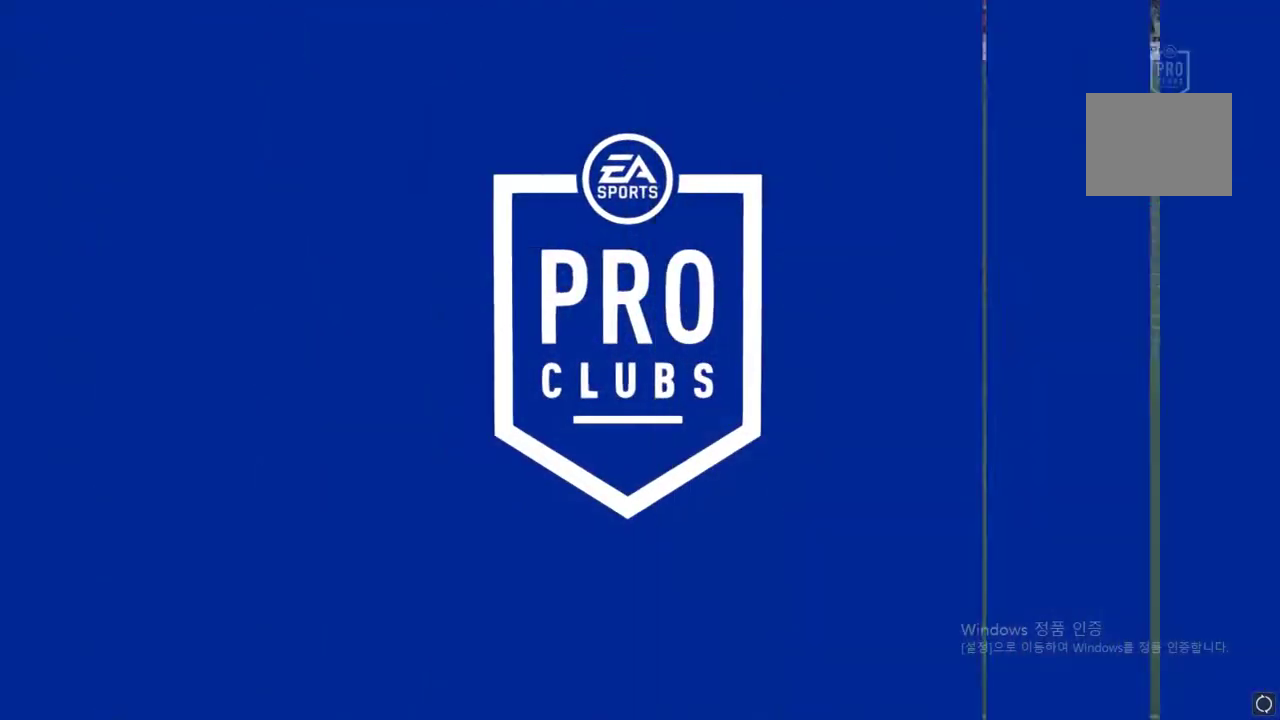
Gameplay with a controller (Xbox layout); each line is a JSON object with the inputs held at the frame after it. "events" lists button and stick changes between this image and that frame as [ms after this image, input, new state], when the widget could be followed in between. Not read: L3 R3.
{"buttons": [], "left_stick": "center", "right_stick": "center", "events": [[34, "A", "up"], [185, "A", "down"], [285, "A", "up"], [385, "A", "down"], [452, "A", "up"]]}
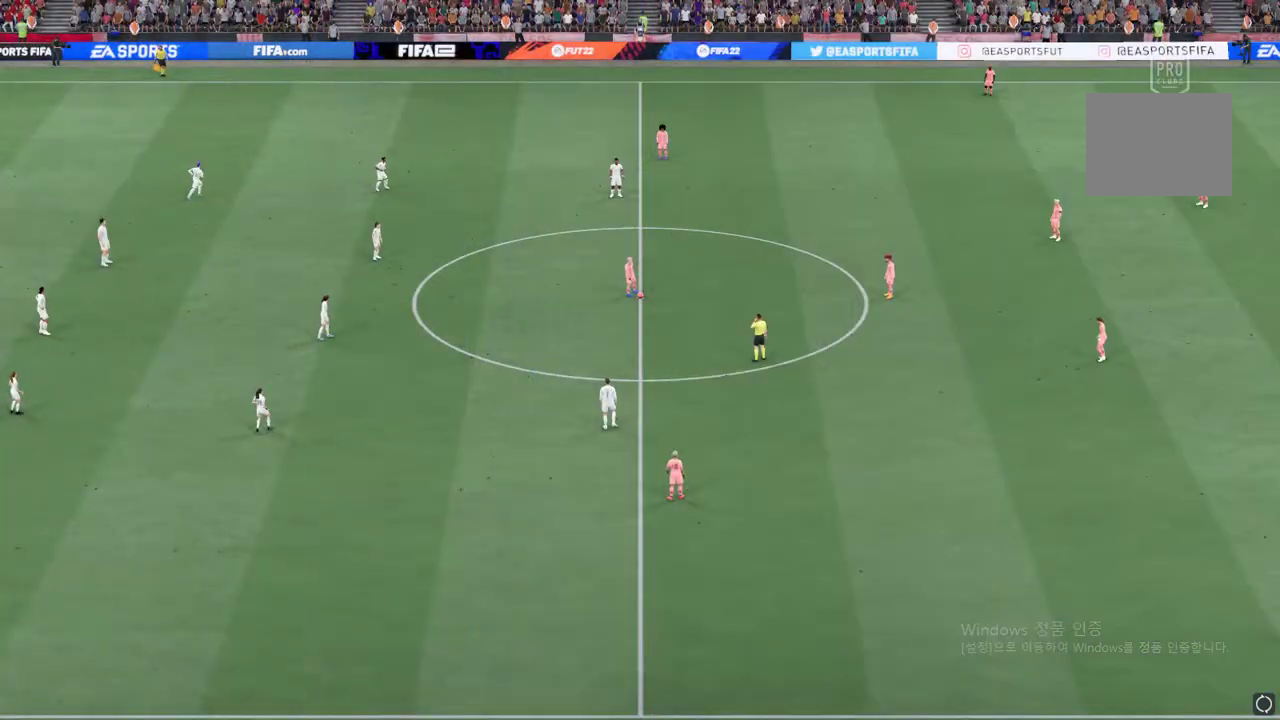
{"buttons": [], "left_stick": "center", "right_stick": "center", "events": []}
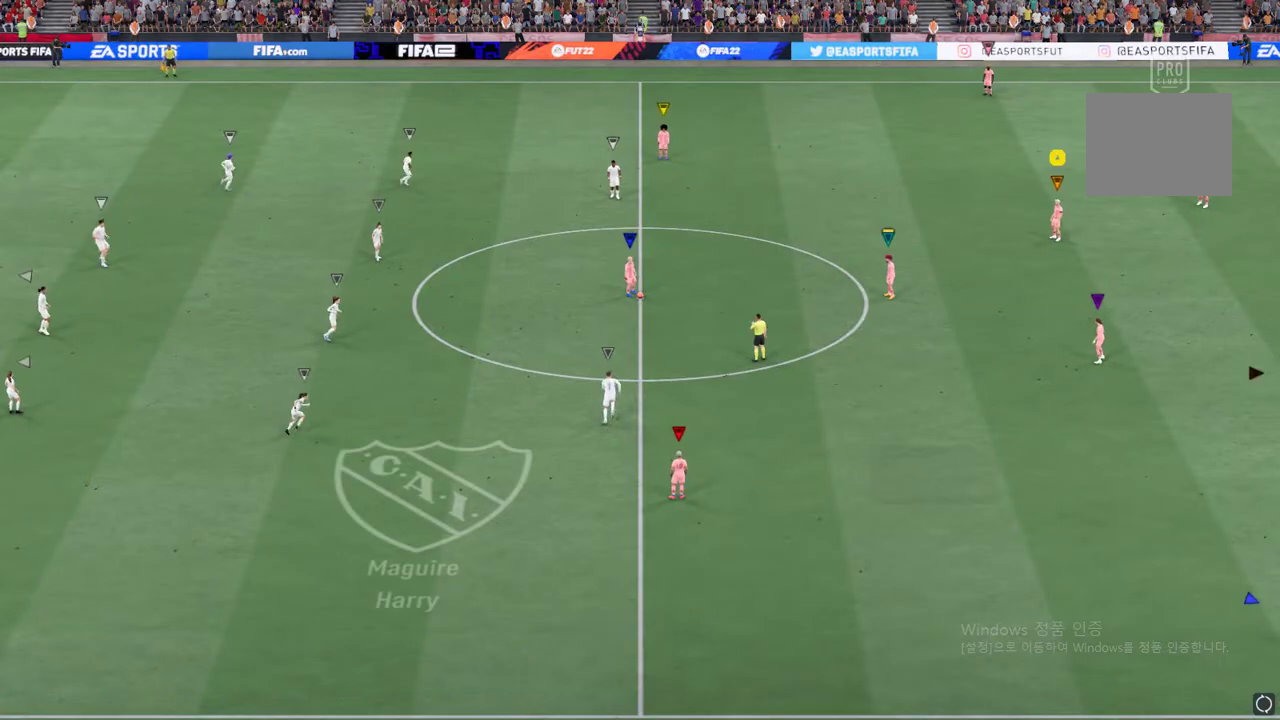
{"buttons": [], "left_stick": "right", "right_stick": "center", "events": [[234, "left_stick", "down-right"], [452, "left_stick", "right"]]}
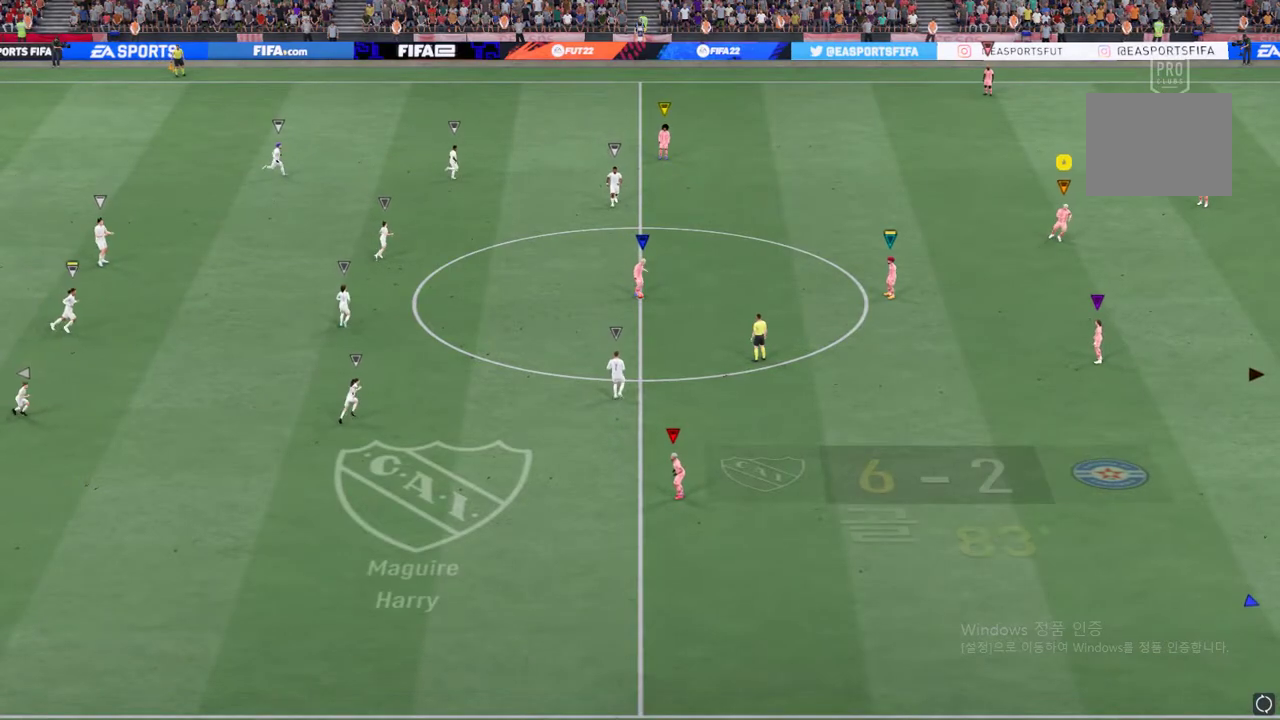
{"buttons": [], "left_stick": "right", "right_stick": "center", "events": []}
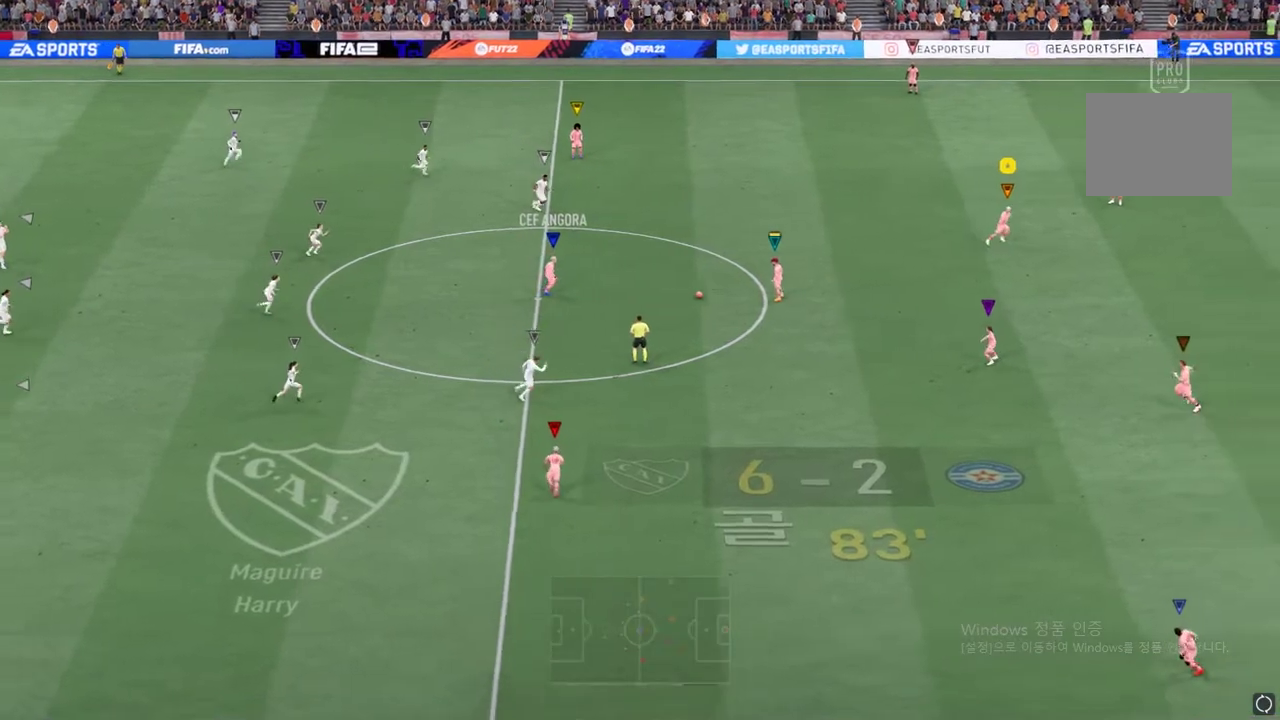
{"buttons": [], "left_stick": "down-right", "right_stick": "center", "events": [[251, "left_stick", "down-right"]]}
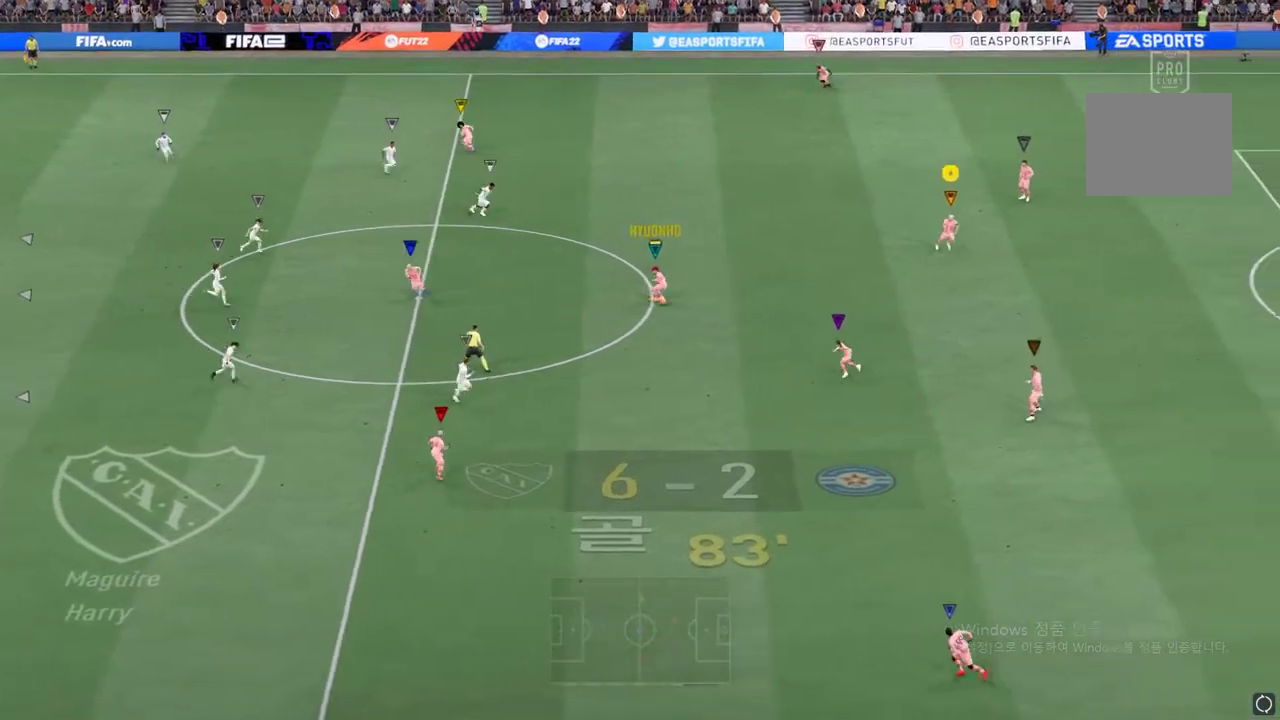
{"buttons": [], "left_stick": "down", "right_stick": "center", "events": [[335, "left_stick", "down"]]}
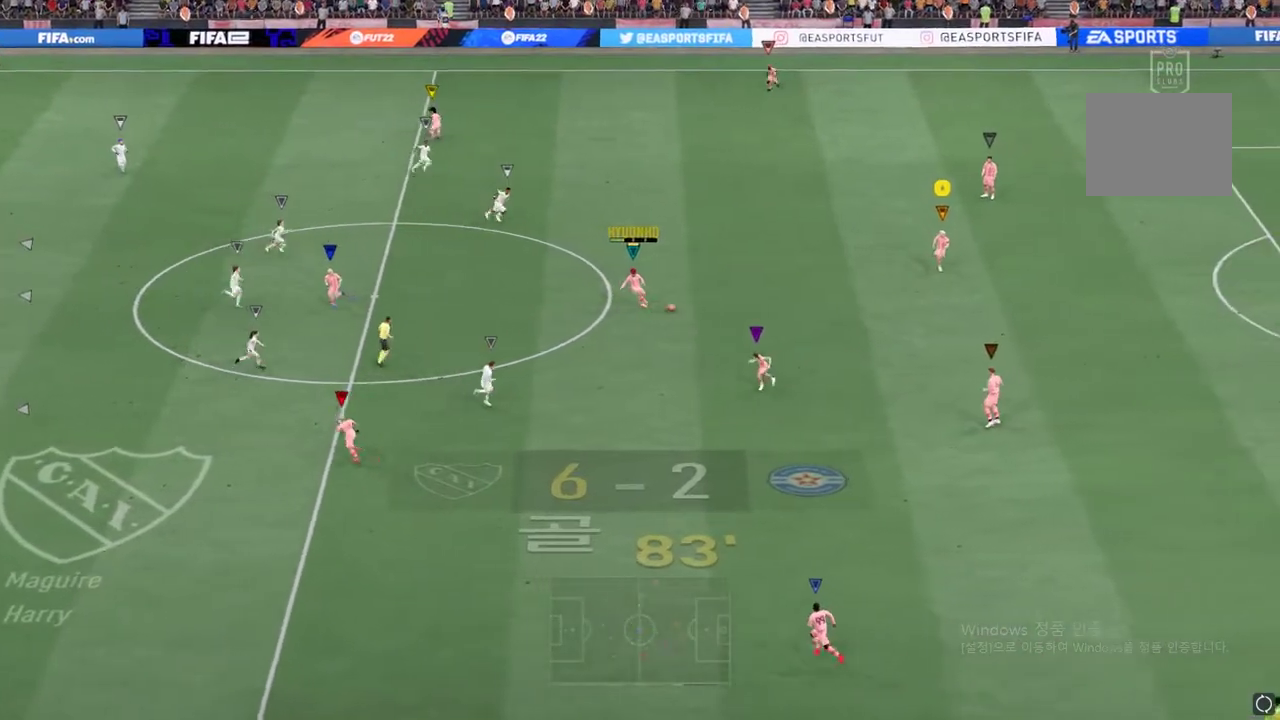
{"buttons": [], "left_stick": "down-left", "right_stick": "center", "events": [[67, "left_stick", "down-left"]]}
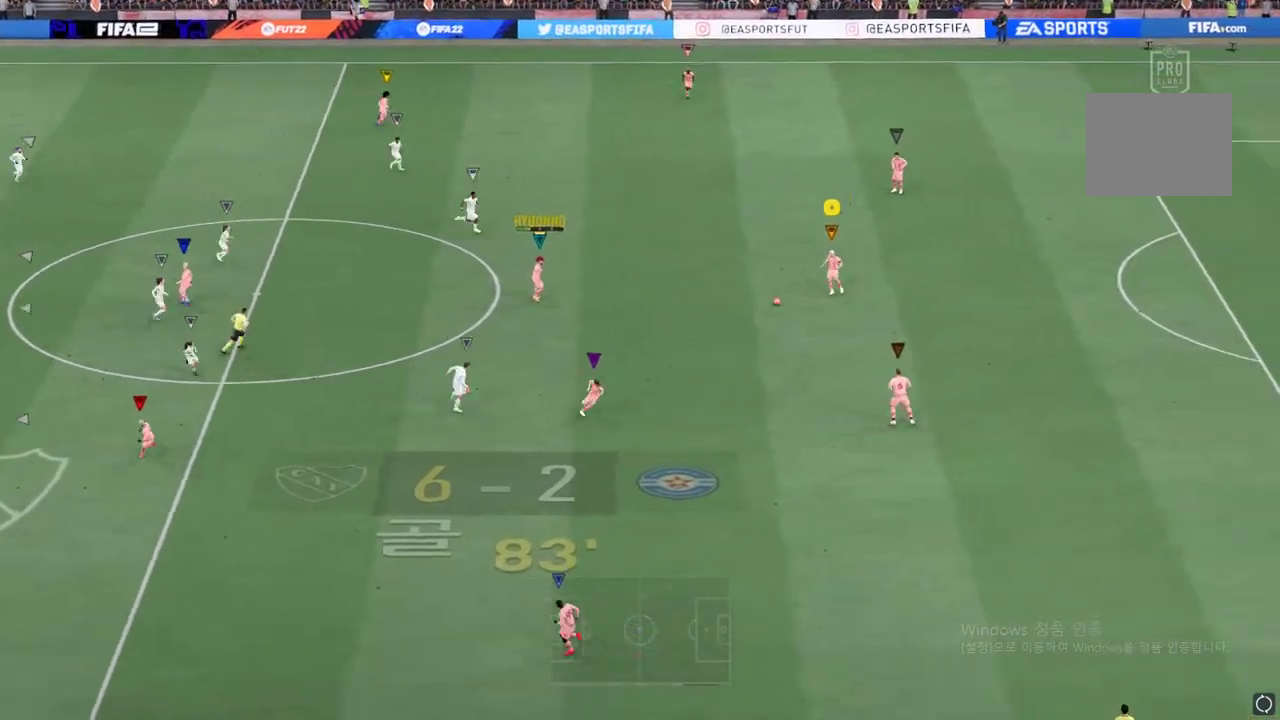
{"buttons": [], "left_stick": "down-left", "right_stick": "center", "events": [[100, "left_stick", "down"], [469, "left_stick", "down-left"]]}
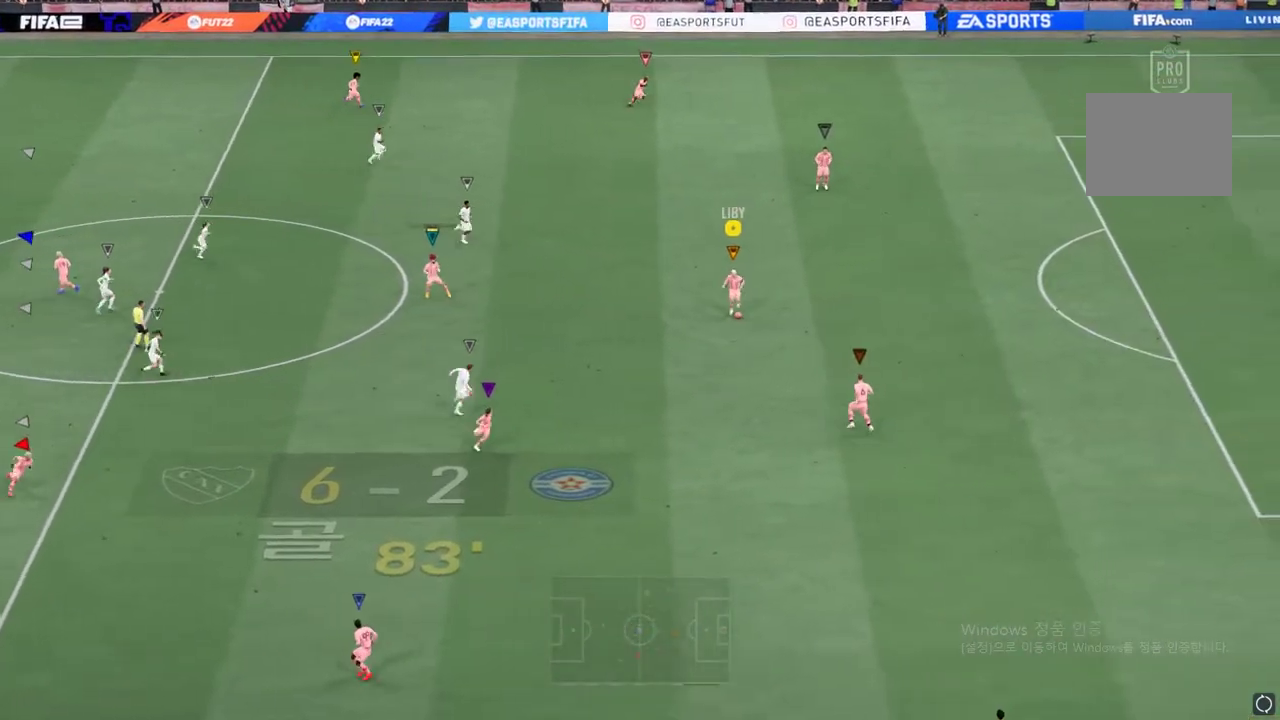
{"buttons": ["A"], "left_stick": "left", "right_stick": "center", "events": [[301, "left_stick", "left"], [419, "A", "down"]]}
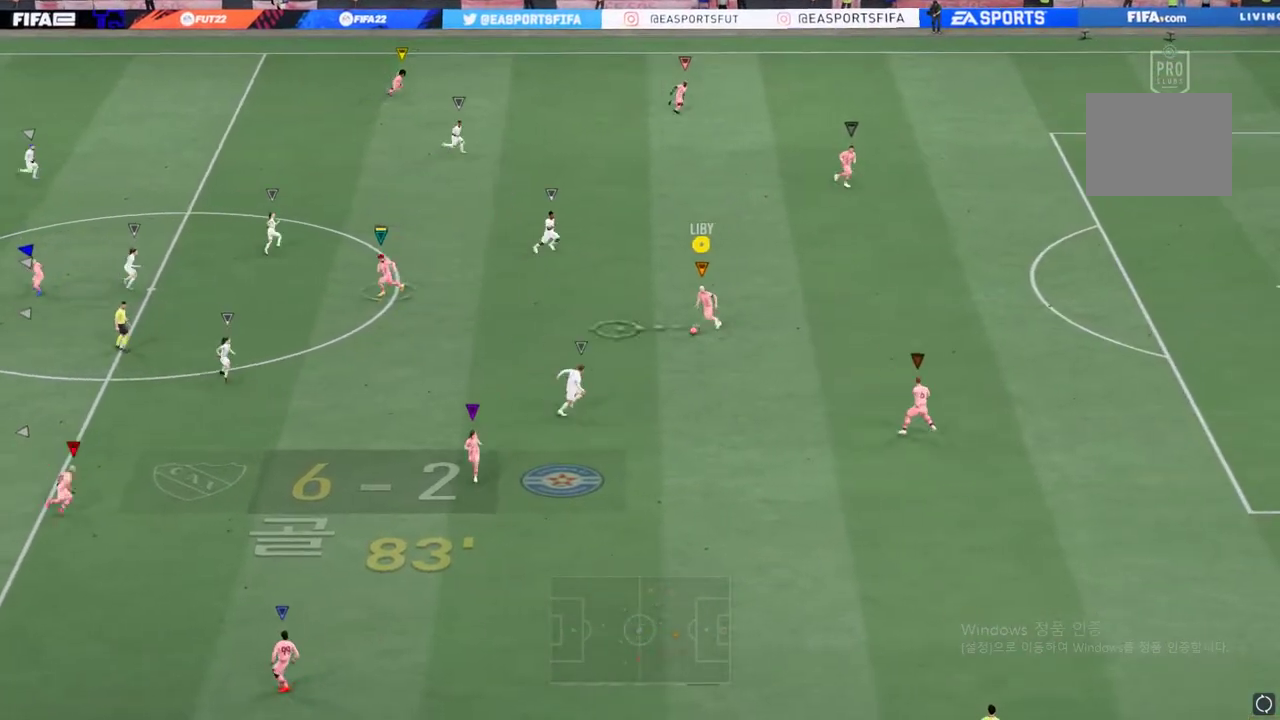
{"buttons": [], "left_stick": "left", "right_stick": "center", "events": [[17, "A", "up"]]}
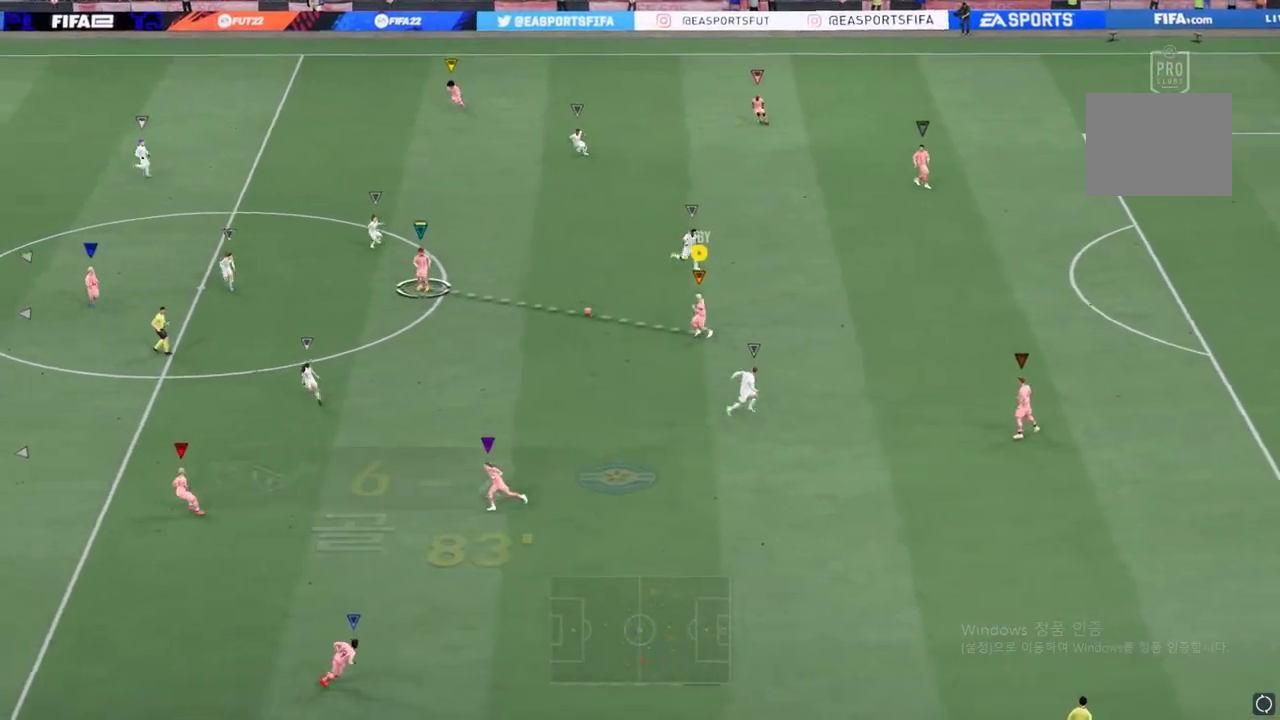
{"buttons": ["R2"], "left_stick": "down-left", "right_stick": "center", "events": [[351, "R2", "down"], [368, "left_stick", "down-left"]]}
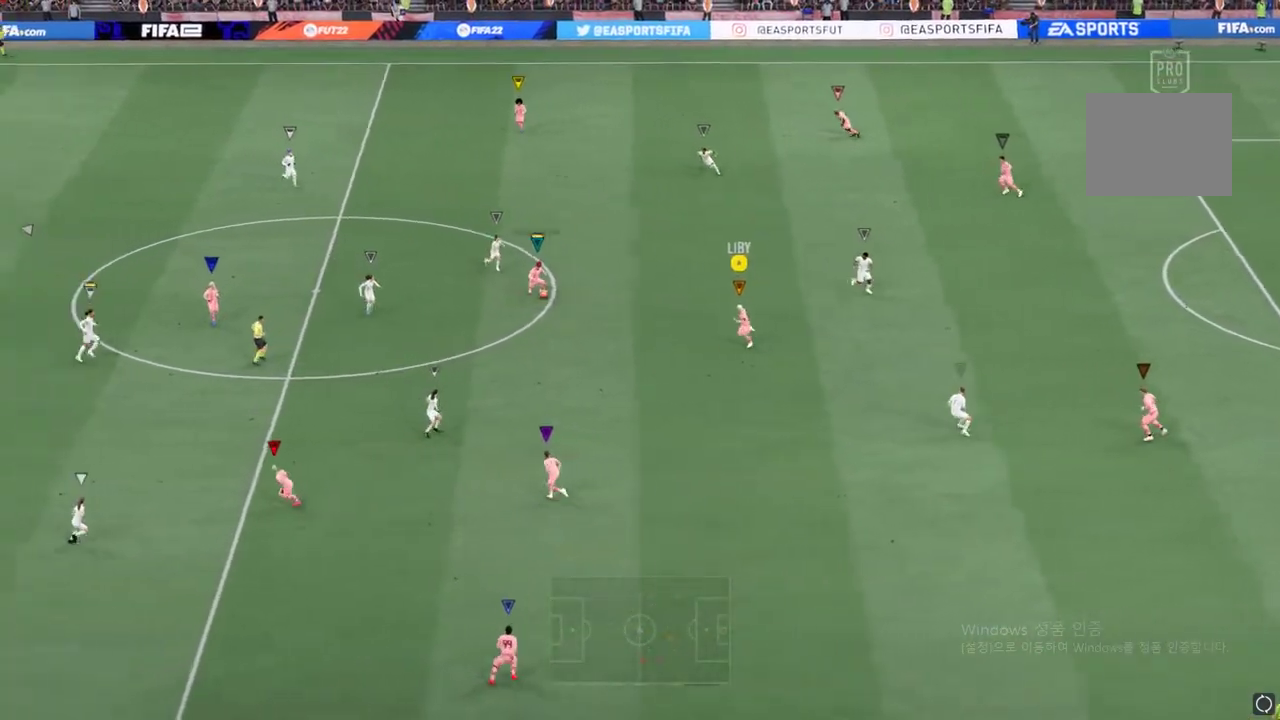
{"buttons": [], "left_stick": "down-left", "right_stick": "center", "events": [[318, "R2", "up"]]}
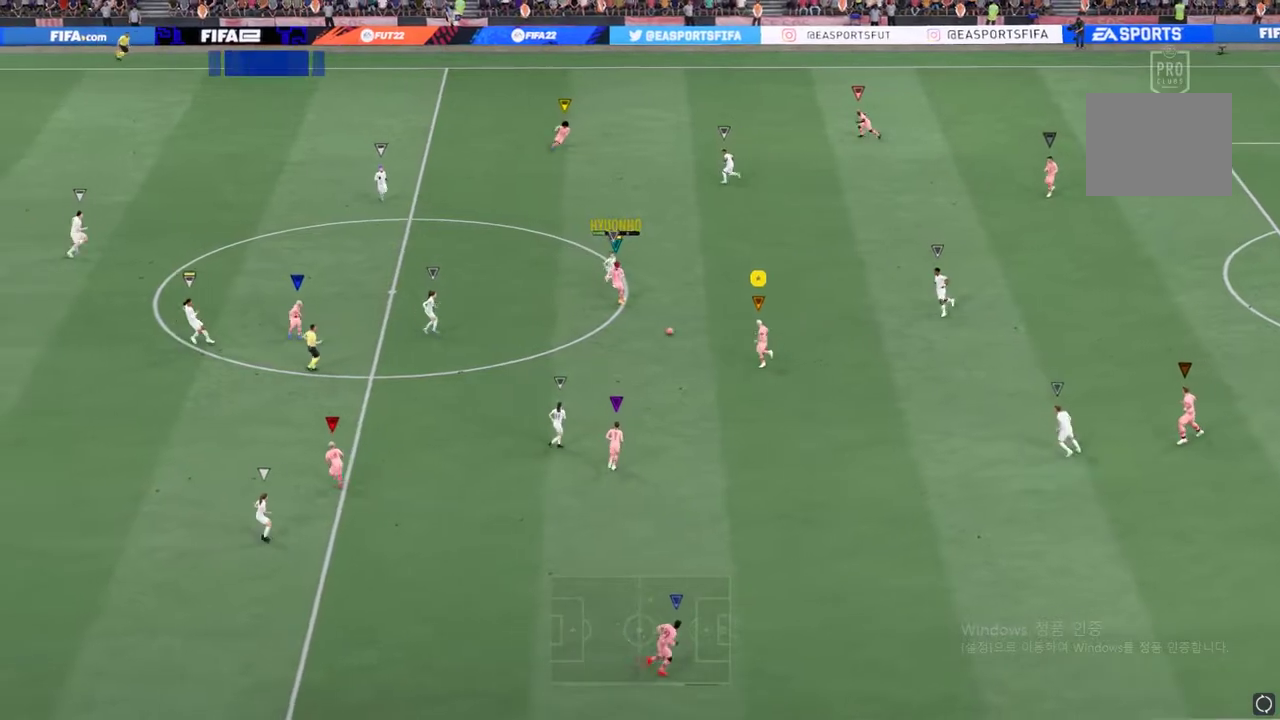
{"buttons": [], "left_stick": "center", "right_stick": "center", "events": [[352, "left_stick", "center"]]}
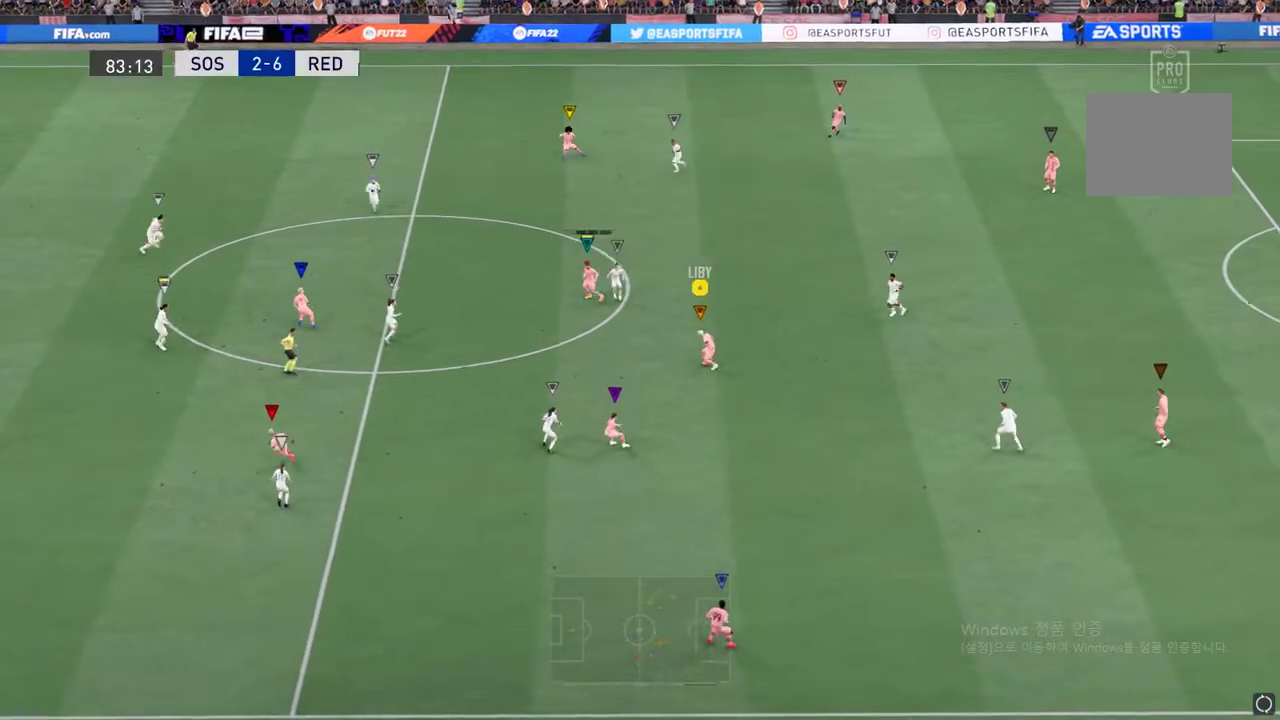
{"buttons": [], "left_stick": "left", "right_stick": "center", "events": [[50, "left_stick", "up-left"], [100, "left_stick", "left"]]}
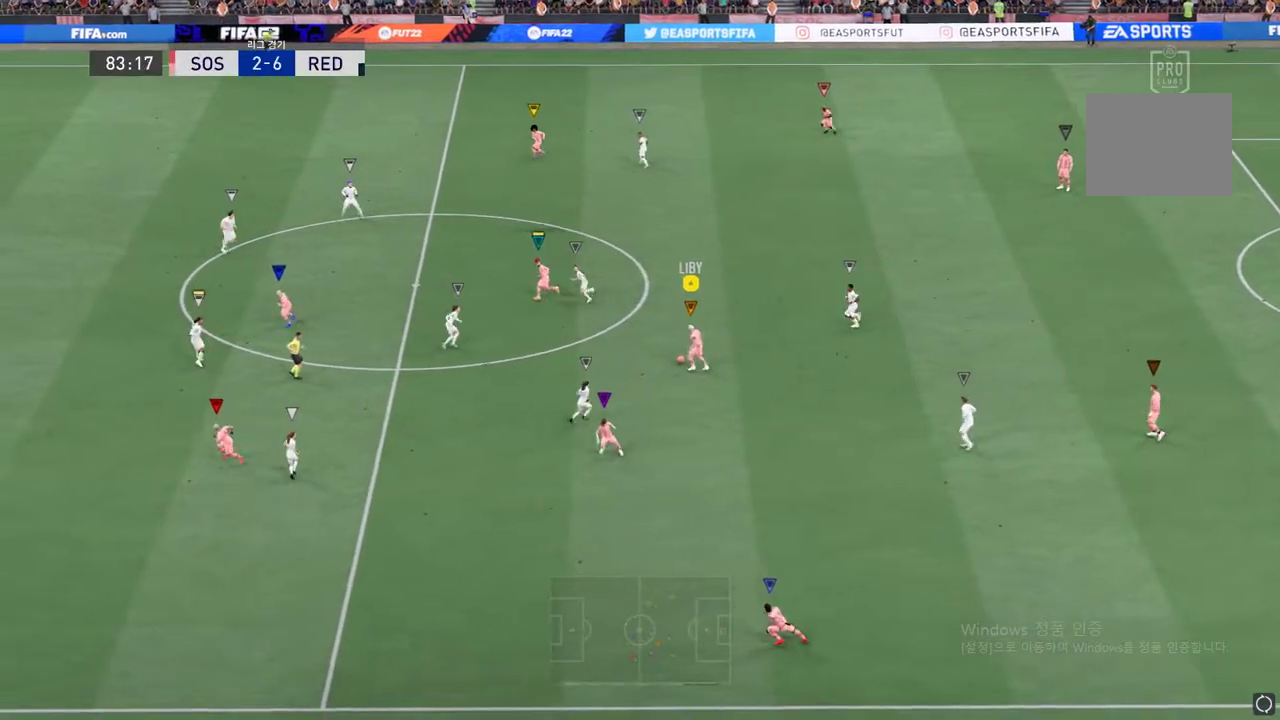
{"buttons": [], "left_stick": "down-right", "right_stick": "center", "events": [[235, "left_stick", "center"], [301, "left_stick", "down-right"]]}